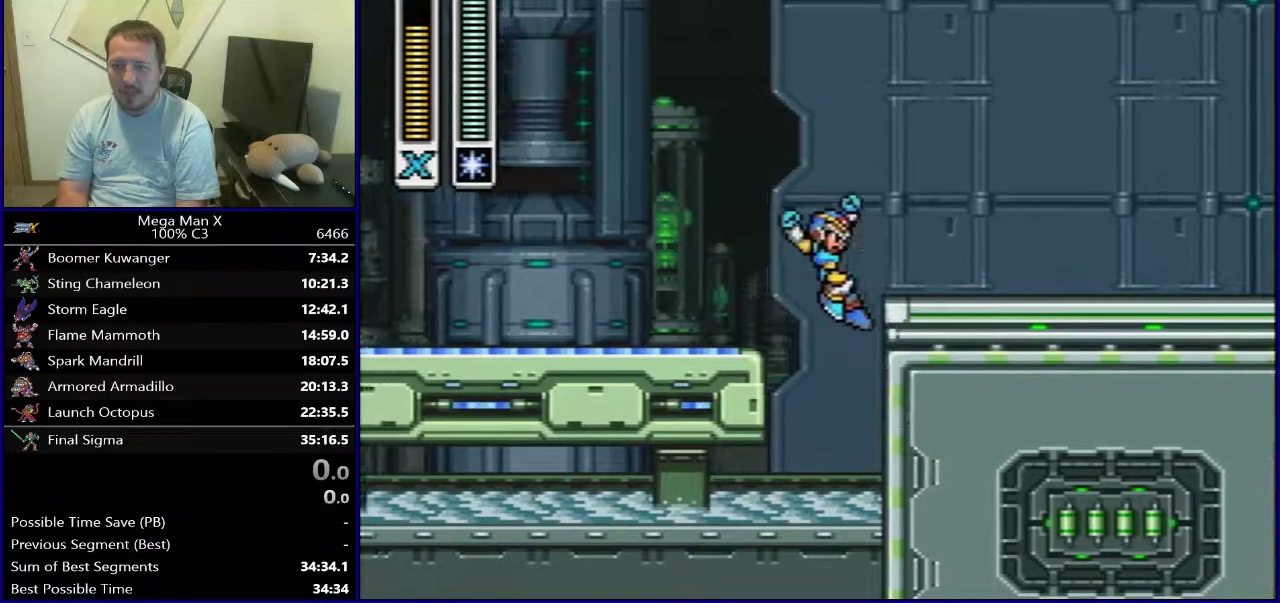
Gameplay with a controller (Nintendo layout); each line is a JSON object with the inputs held at the frame after it (dt_ms = milliseconds from this image to that frame). "events" lists button and stick changes between this image and that frame as [ms after this image, input, new state], when the widget could be followed in between. Not read: DPAD_DOWN L3 R1 R3.
{"dt_ms": 500, "buttons": ["DPAD_RIGHT"], "events": [[50, "B", "up"], [133, "DPAD_RIGHT", "up"], [417, "DPAD_RIGHT", "down"]]}
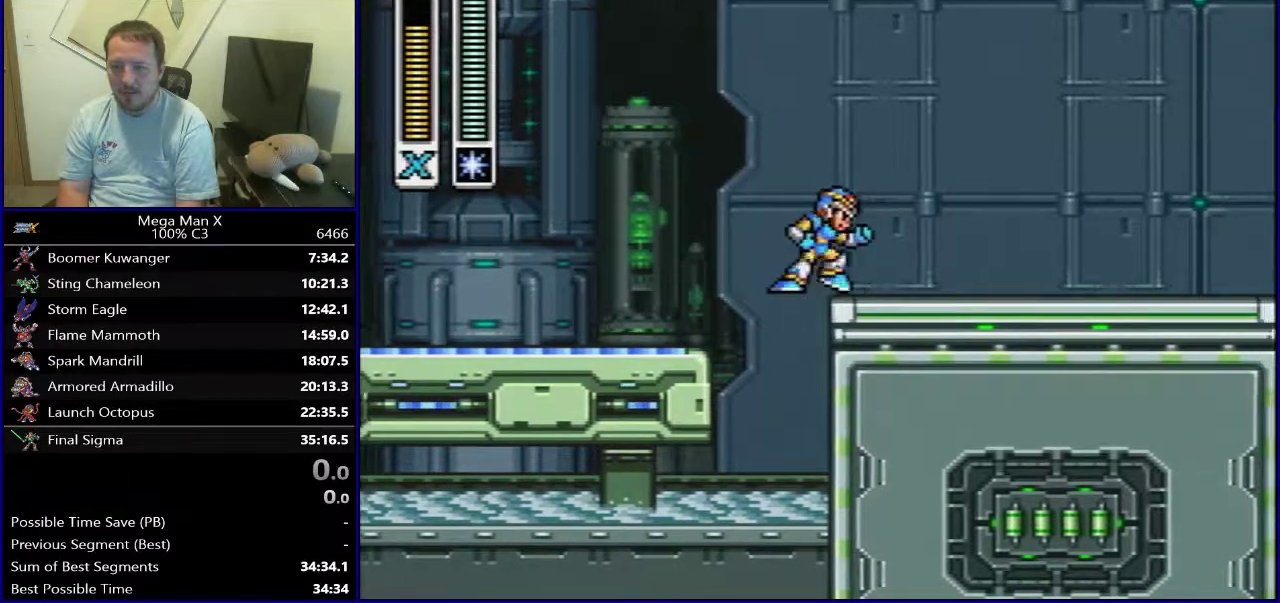
{"dt_ms": 500, "buttons": ["DPAD_LEFT"], "events": [[350, "DPAD_RIGHT", "up"], [400, "DPAD_LEFT", "down"]]}
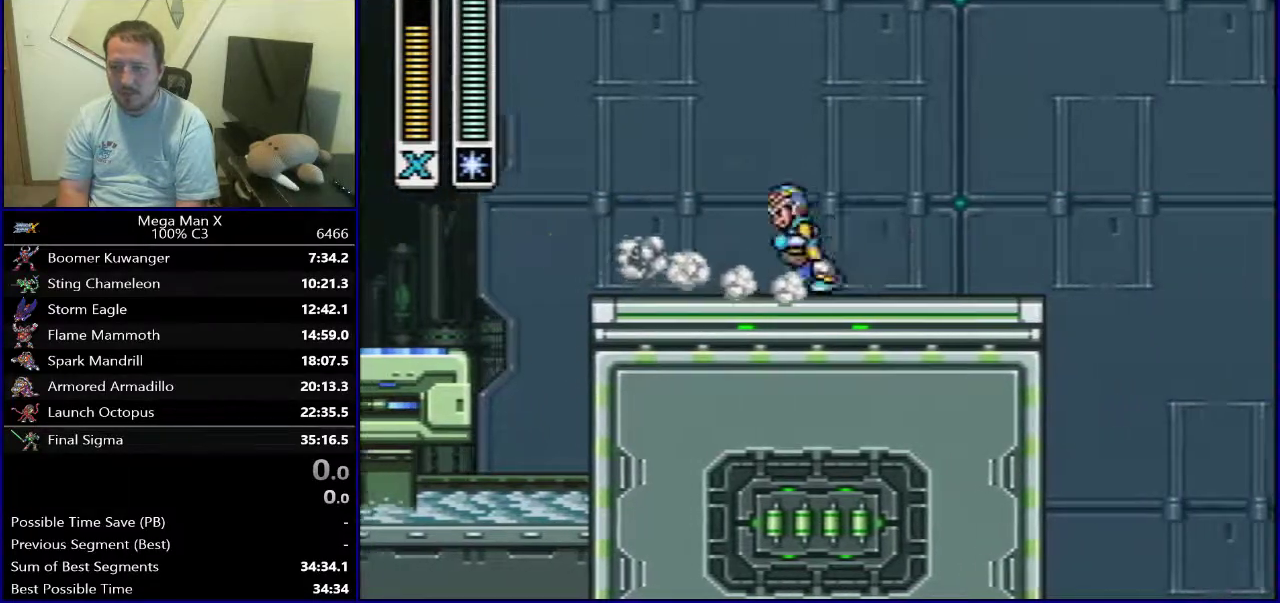
{"dt_ms": 600, "buttons": ["DPAD_LEFT"], "events": [[317, "DPAD_LEFT", "up"], [550, "DPAD_LEFT", "down"]]}
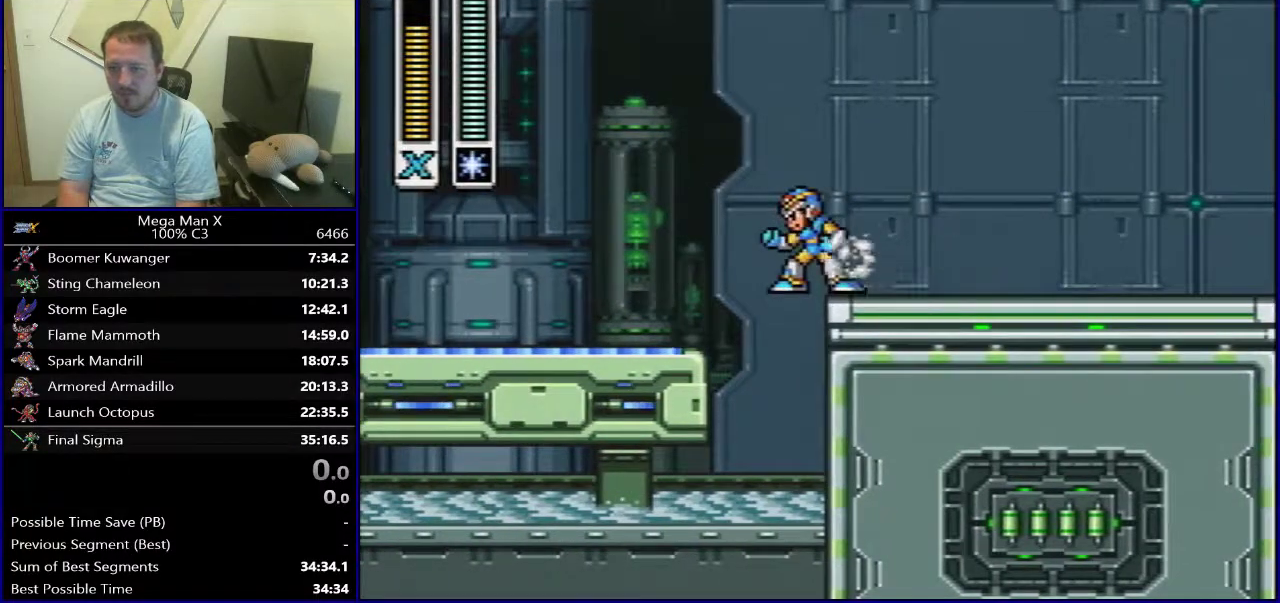
{"dt_ms": 400, "buttons": [], "events": [[50, "DPAD_LEFT", "up"]]}
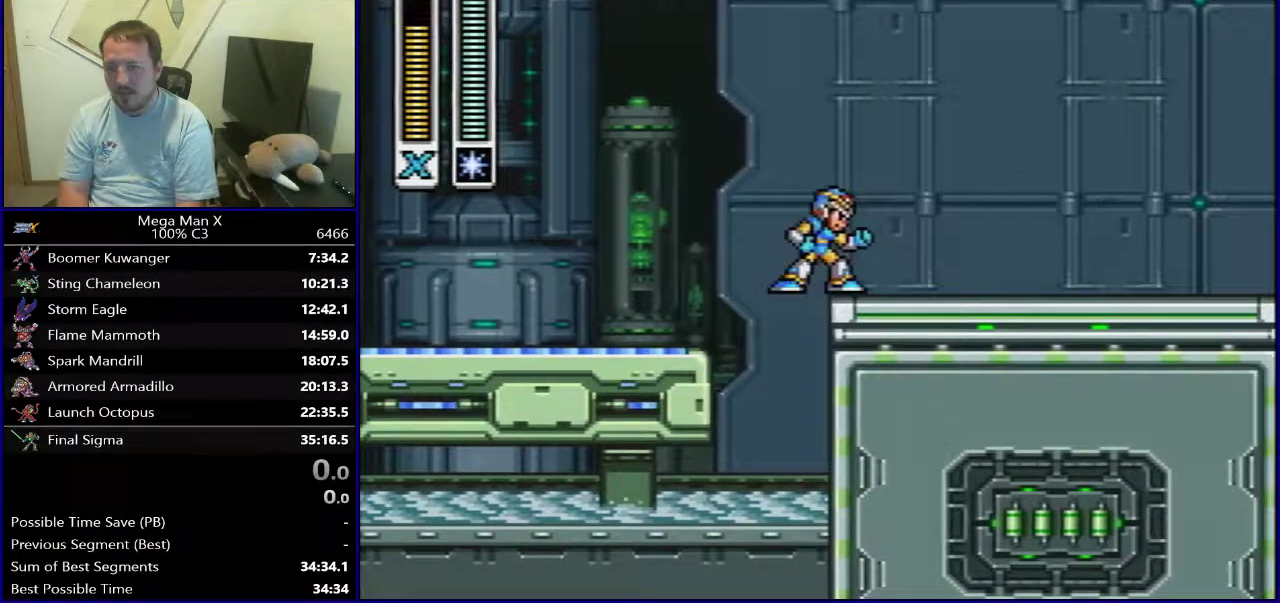
{"dt_ms": 400, "buttons": ["DPAD_RIGHT"], "events": [[33, "DPAD_RIGHT", "down"], [50, "B", "down"], [367, "B", "up"]]}
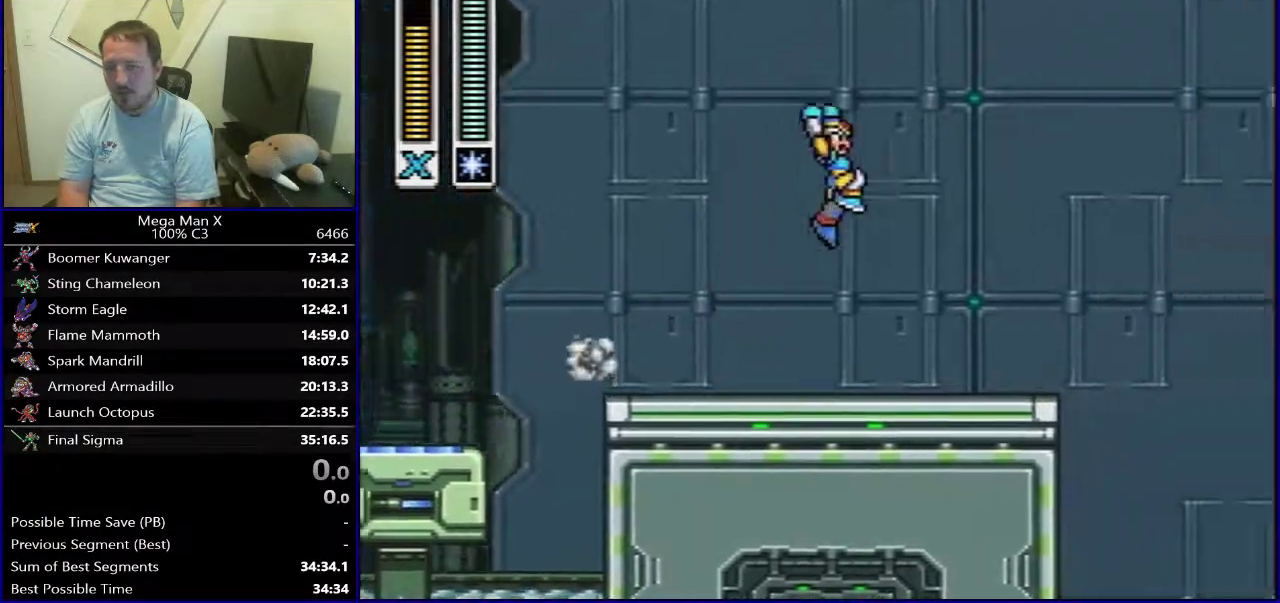
{"dt_ms": 700, "buttons": ["B", "DPAD_LEFT"], "events": [[367, "DPAD_RIGHT", "up"], [533, "DPAD_LEFT", "down"], [650, "B", "down"]]}
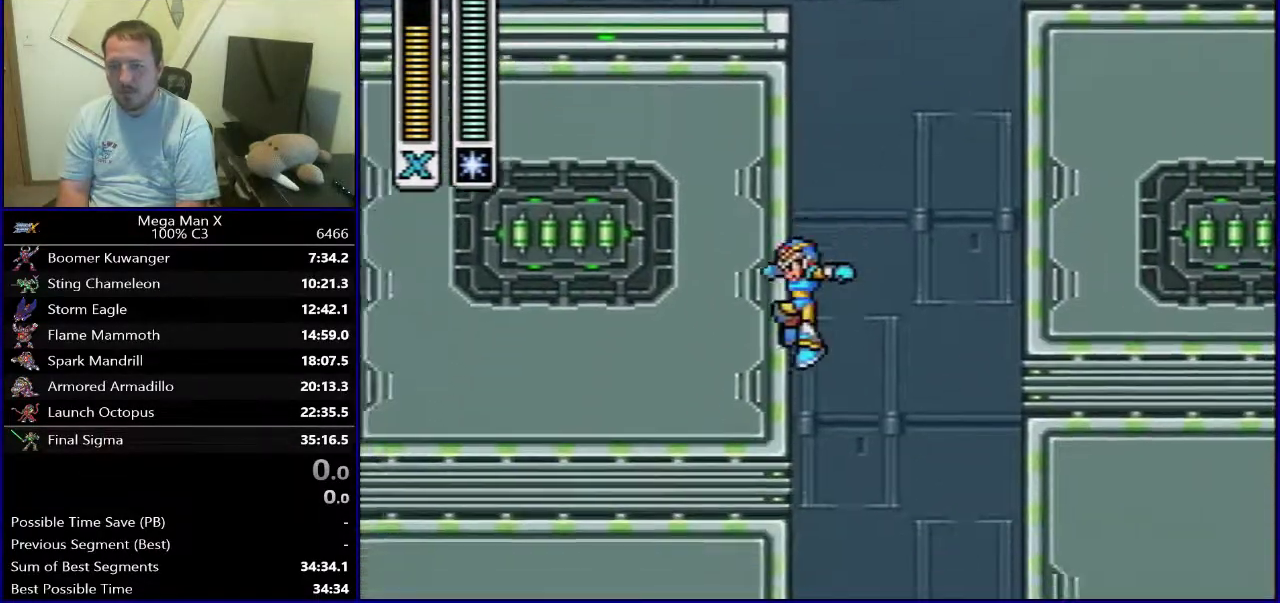
{"dt_ms": 400, "buttons": ["B", "DPAD_UP", "DPAD_LEFT"], "events": [[300, "DPAD_UP", "down"]]}
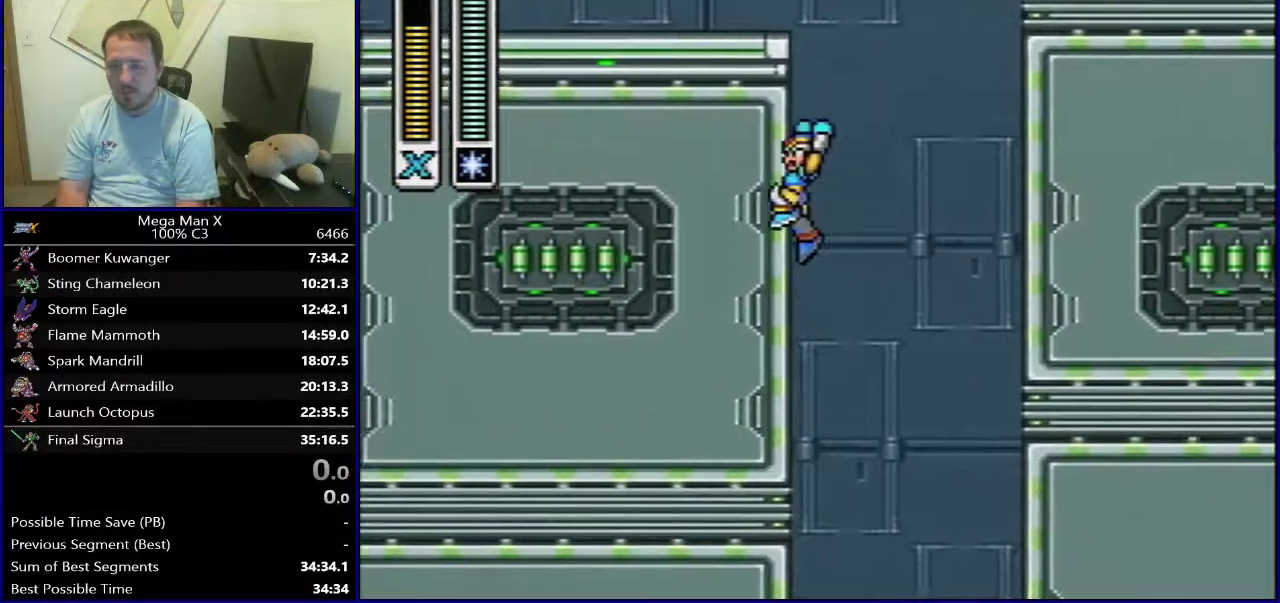
{"dt_ms": 400, "buttons": ["B", "DPAD_UP", "DPAD_LEFT"], "events": [[83, "DPAD_UP", "up"], [383, "DPAD_UP", "down"]]}
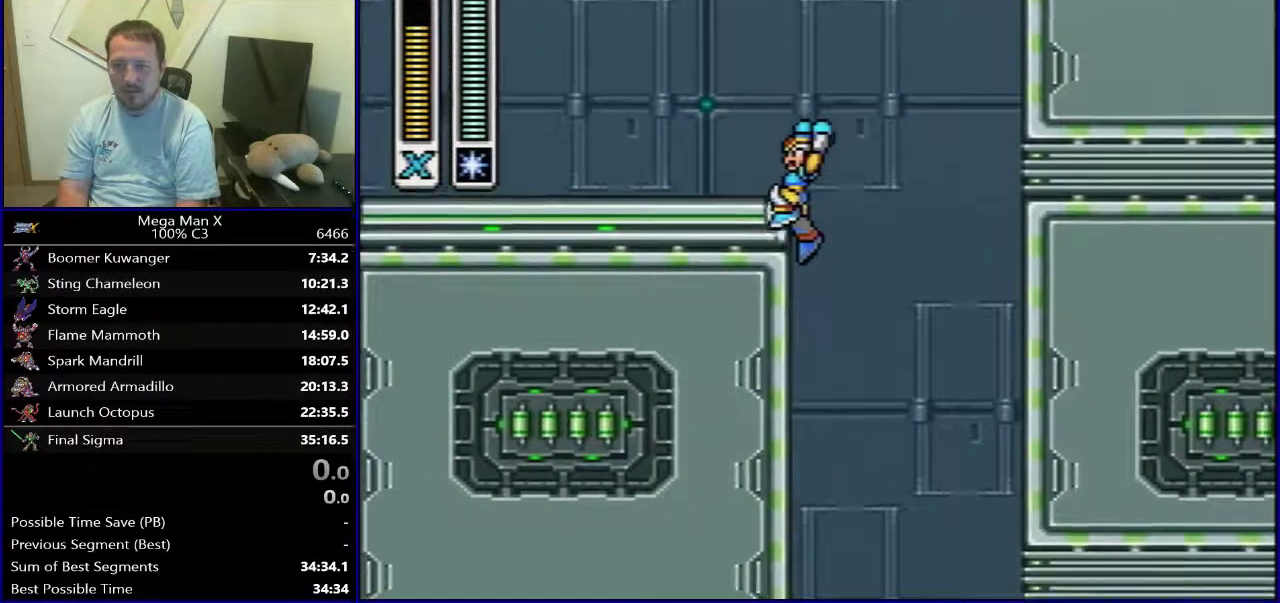
{"dt_ms": 600, "buttons": ["B", "DPAD_LEFT"], "events": [[33, "B", "up"], [33, "DPAD_UP", "up"], [83, "B", "down"]]}
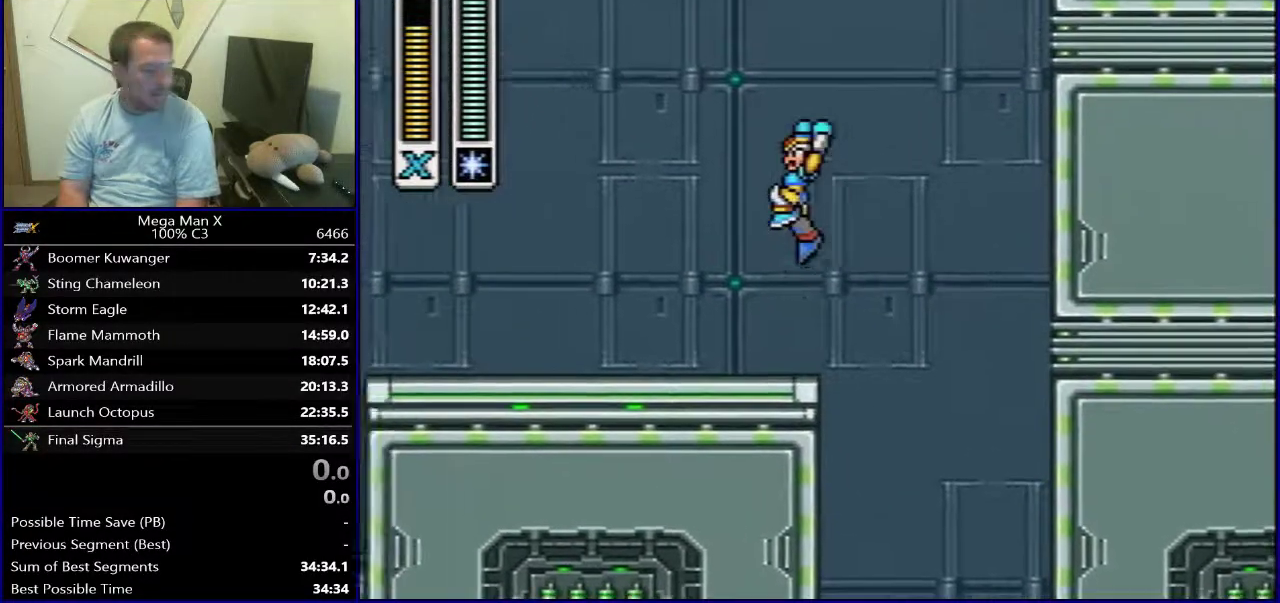
{"dt_ms": 500, "buttons": [], "events": [[100, "B", "up"], [150, "DPAD_LEFT", "up"]]}
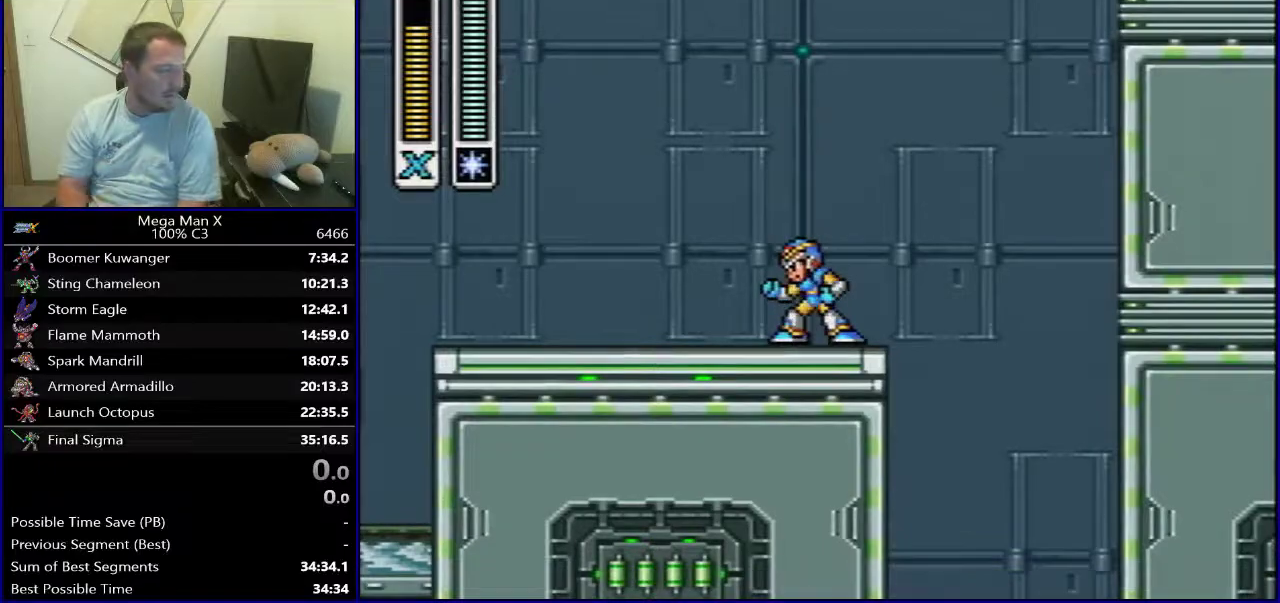
{"dt_ms": 500, "buttons": [], "events": []}
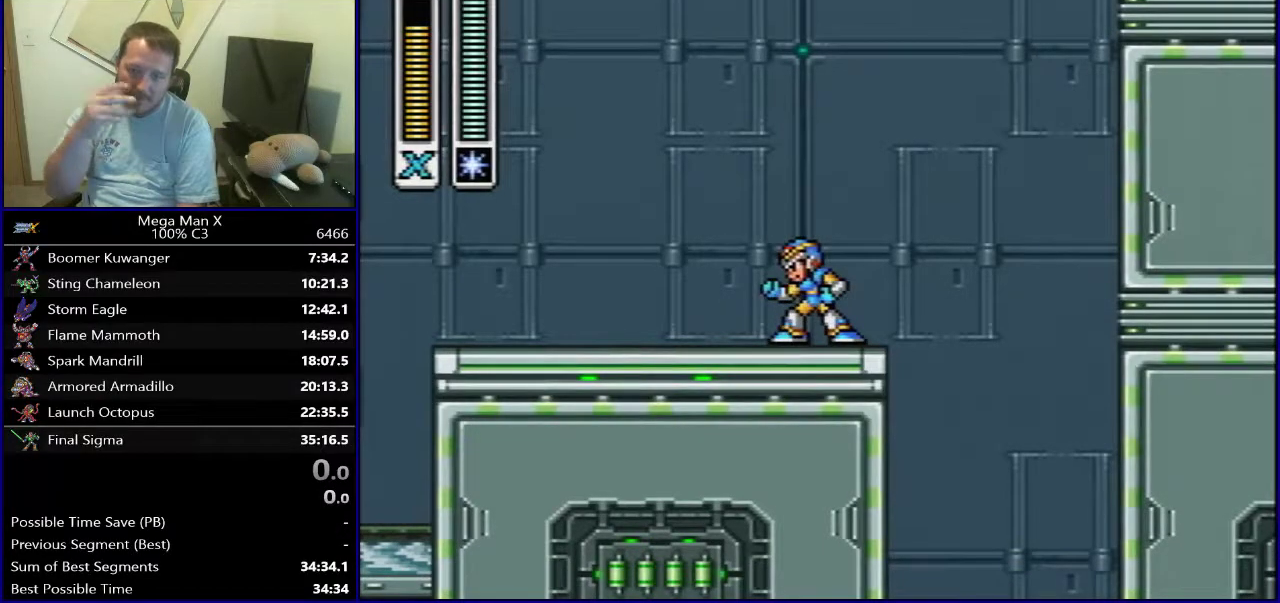
{"dt_ms": 400, "buttons": ["DPAD_LEFT"], "events": [[383, "DPAD_LEFT", "down"]]}
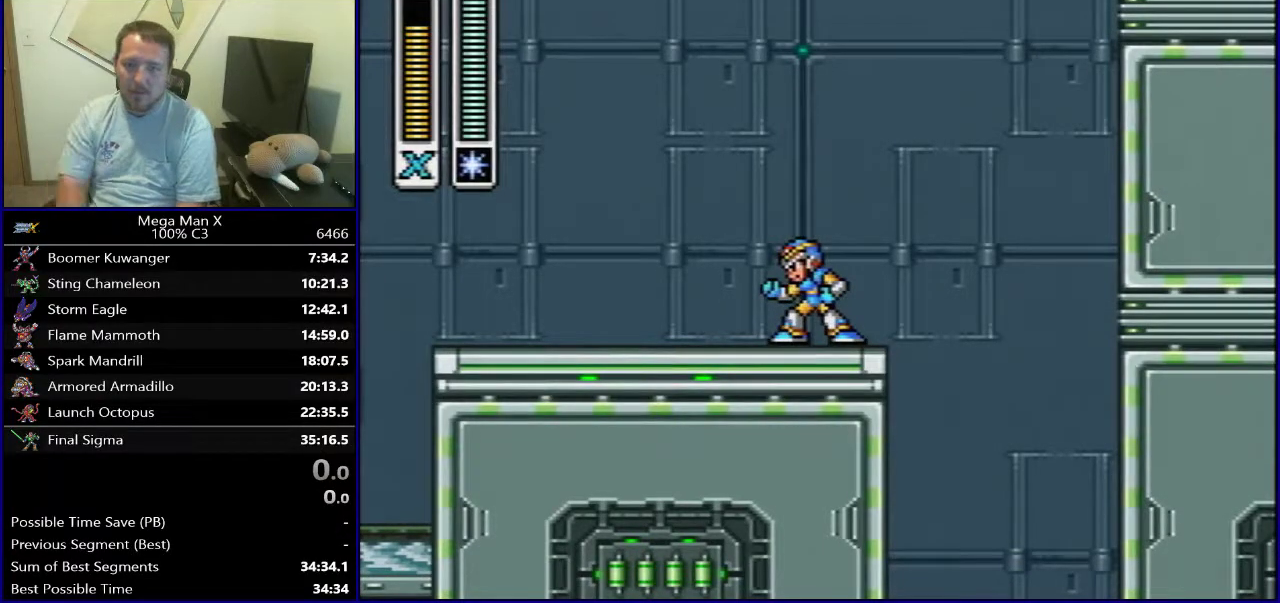
{"dt_ms": 800, "buttons": ["DPAD_RIGHT"], "events": [[700, "DPAD_LEFT", "up"], [717, "DPAD_RIGHT", "down"]]}
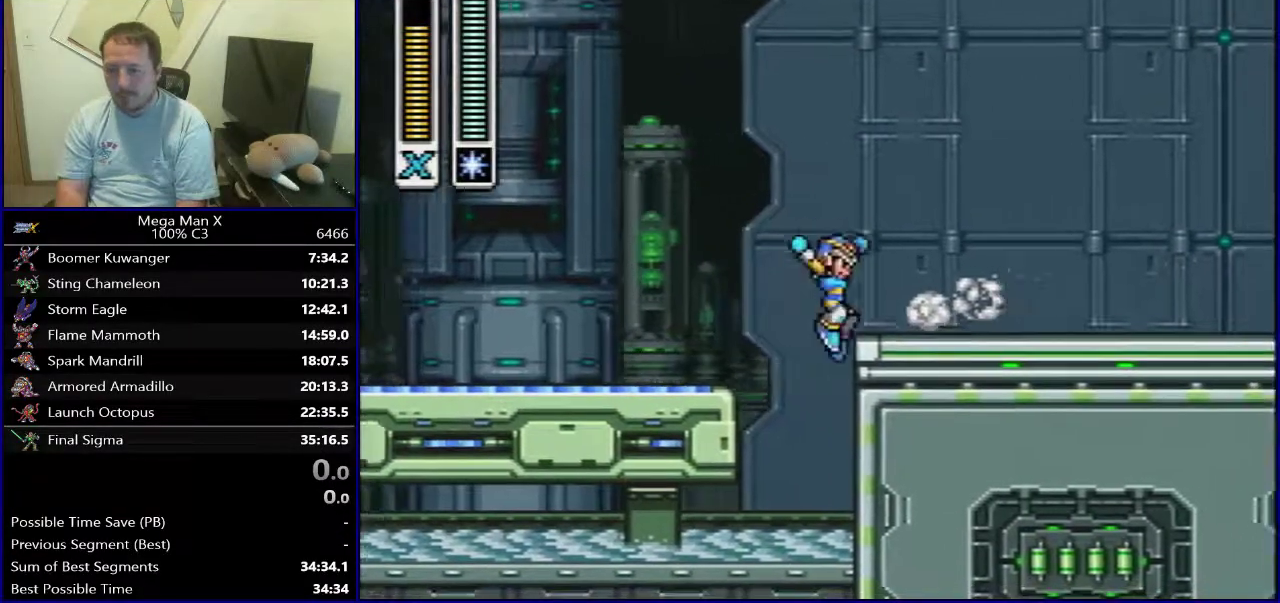
{"dt_ms": 500, "buttons": ["B", "DPAD_RIGHT"], "events": [[17, "DPAD_RIGHT", "up"], [383, "DPAD_RIGHT", "down"], [450, "B", "down"]]}
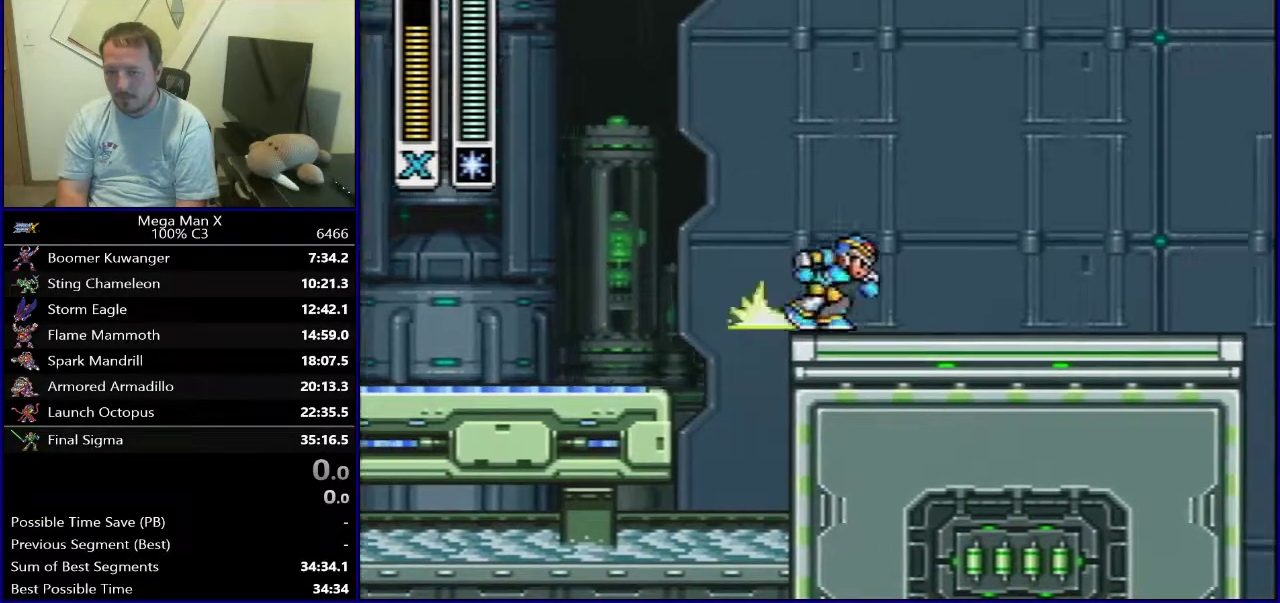
{"dt_ms": 300, "buttons": ["B", "DPAD_RIGHT"], "events": []}
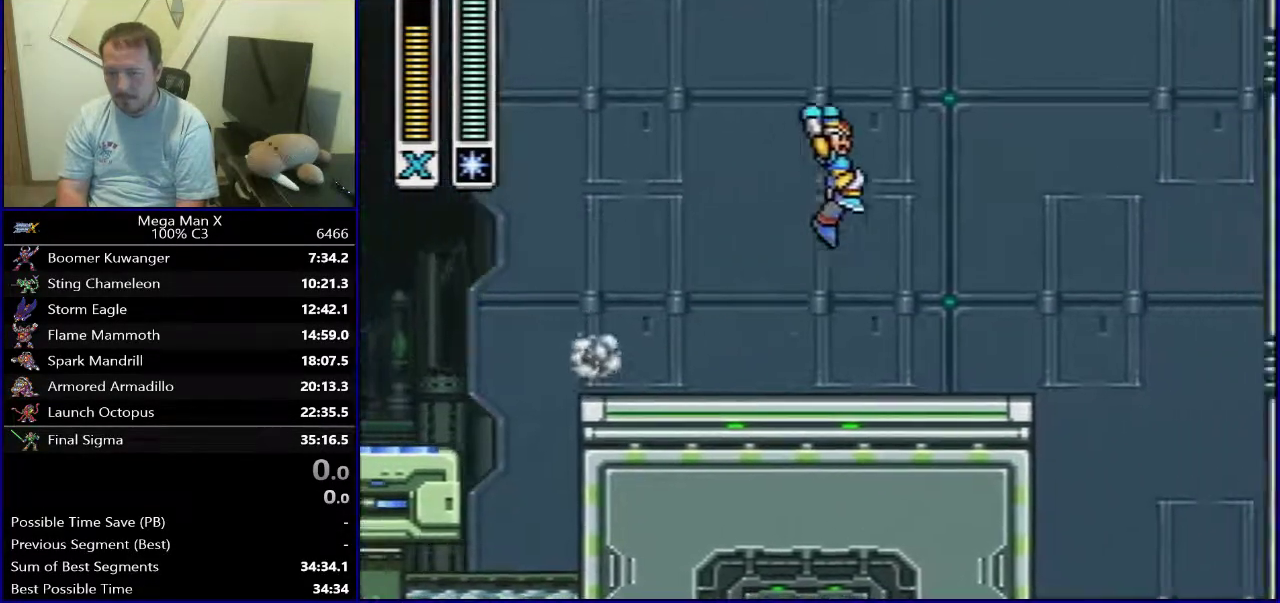
{"dt_ms": 500, "buttons": ["DPAD_LEFT"], "events": [[17, "B", "up"], [383, "DPAD_RIGHT", "up"], [467, "DPAD_LEFT", "down"]]}
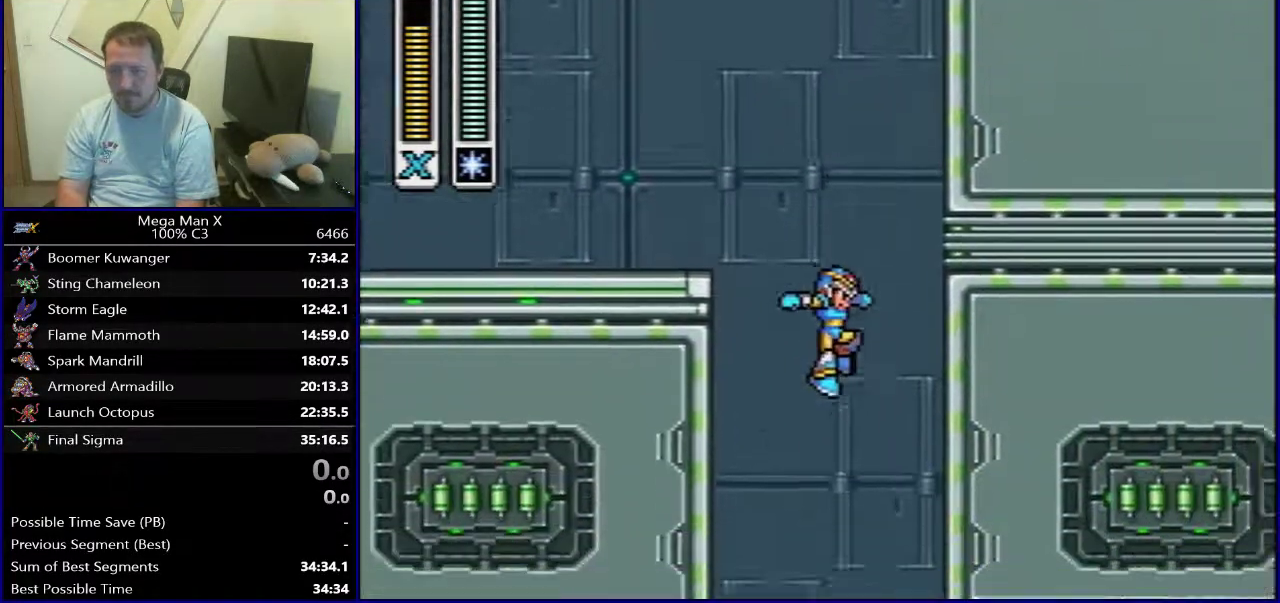
{"dt_ms": 500, "buttons": ["B", "DPAD_LEFT"], "events": [[83, "B", "down"], [400, "B", "up"], [450, "B", "down"]]}
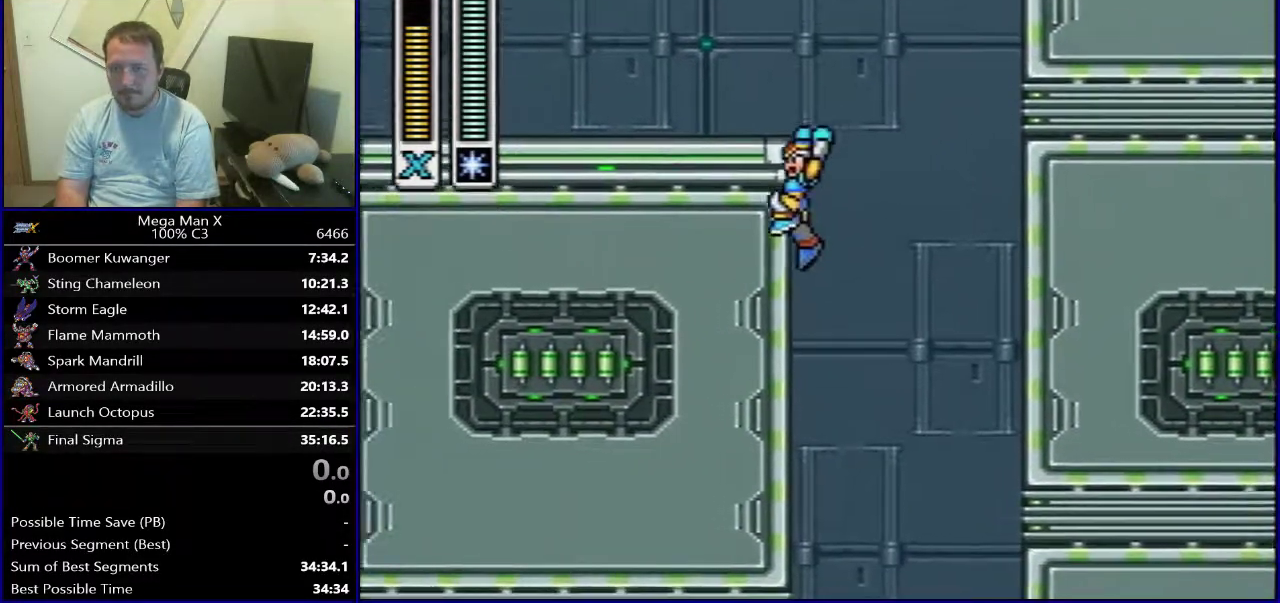
{"dt_ms": 700, "buttons": ["DPAD_LEFT"], "events": [[517, "B", "up"]]}
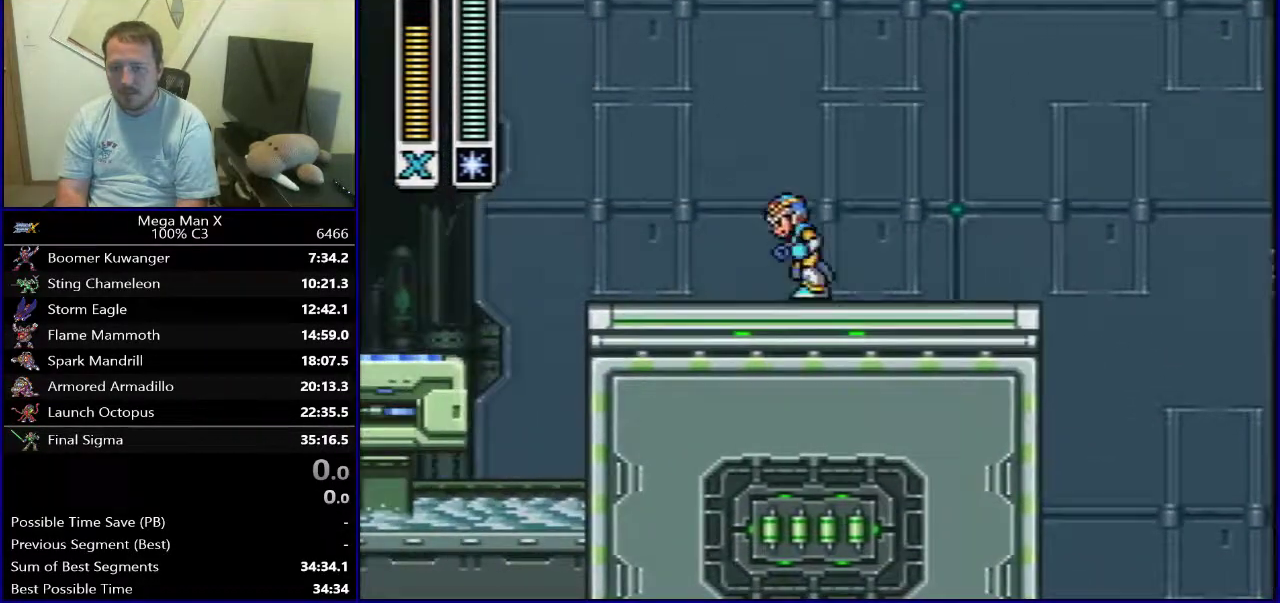
{"dt_ms": 300, "buttons": ["B", "DPAD_LEFT"], "events": [[17, "B", "down"]]}
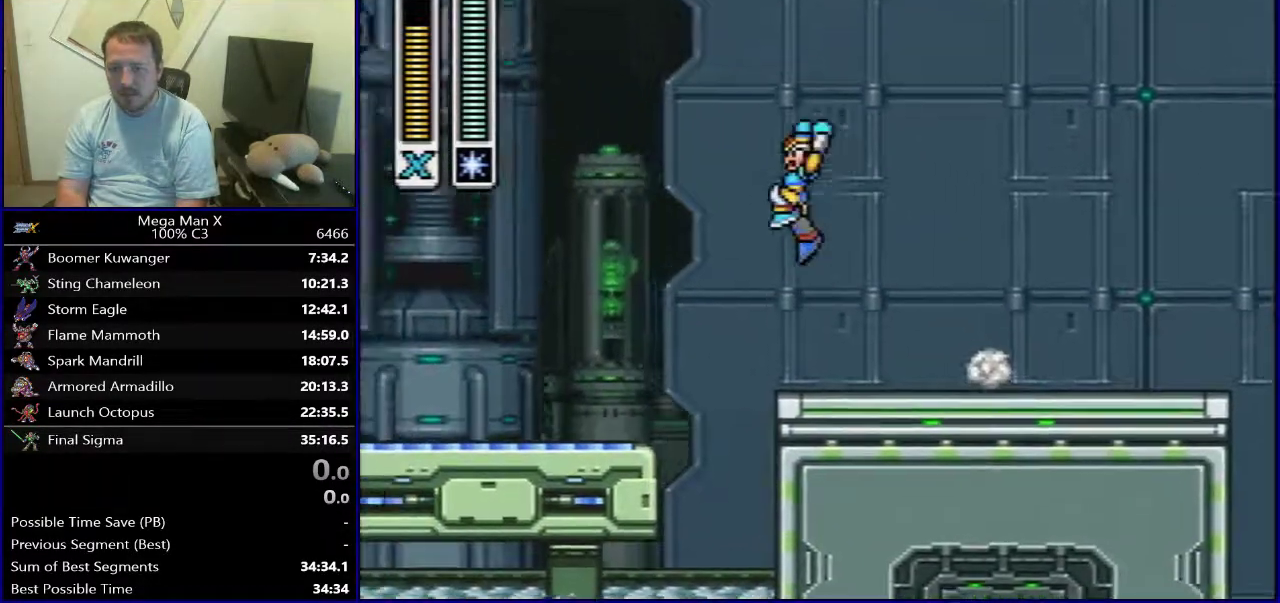
{"dt_ms": 600, "buttons": ["DPAD_RIGHT"], "events": [[17, "B", "up"], [450, "DPAD_LEFT", "up"], [467, "DPAD_RIGHT", "down"]]}
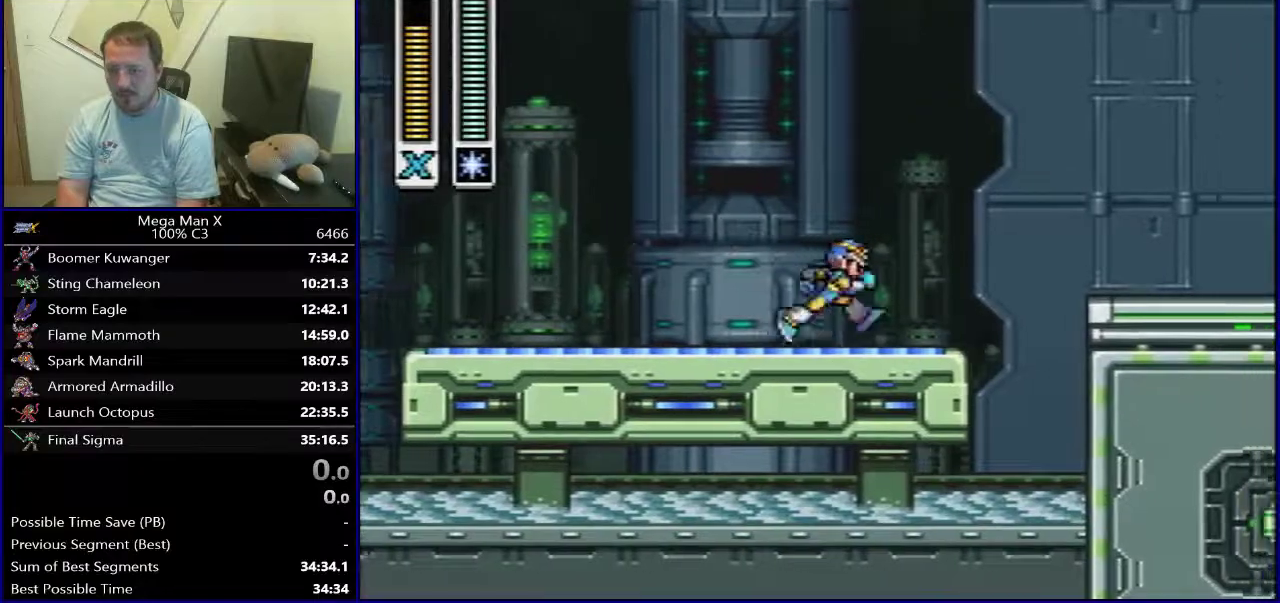
{"dt_ms": 400, "buttons": ["DPAD_RIGHT"], "events": [[117, "B", "down"], [383, "B", "up"]]}
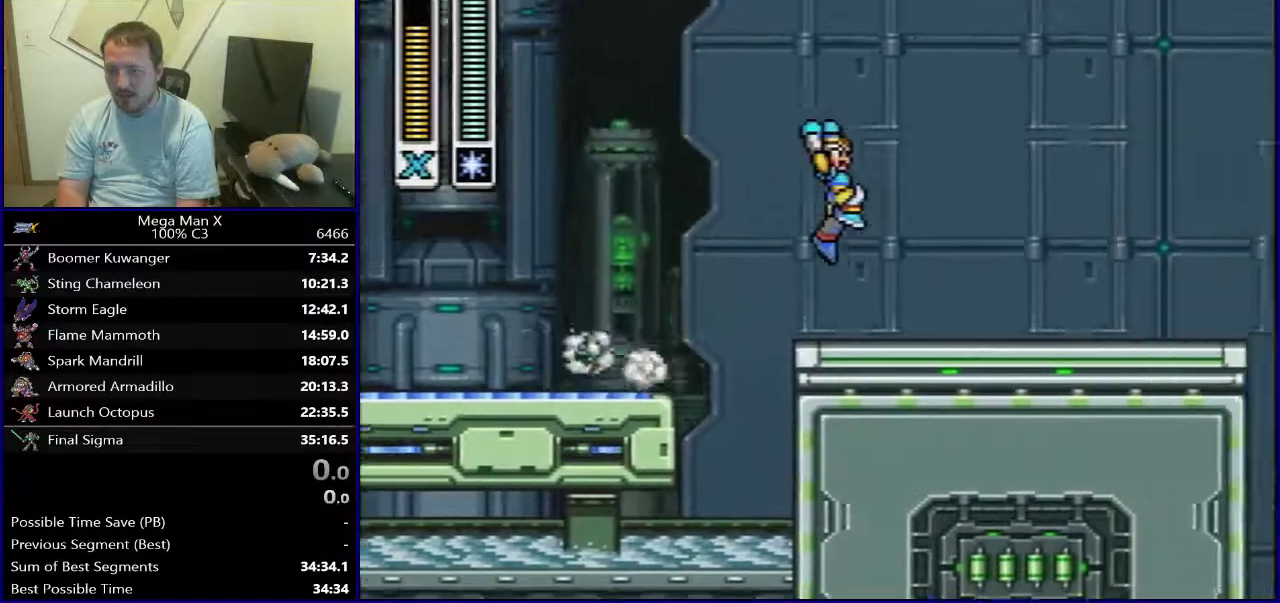
{"dt_ms": 400, "buttons": ["B", "DPAD_RIGHT"], "events": [[333, "B", "down"]]}
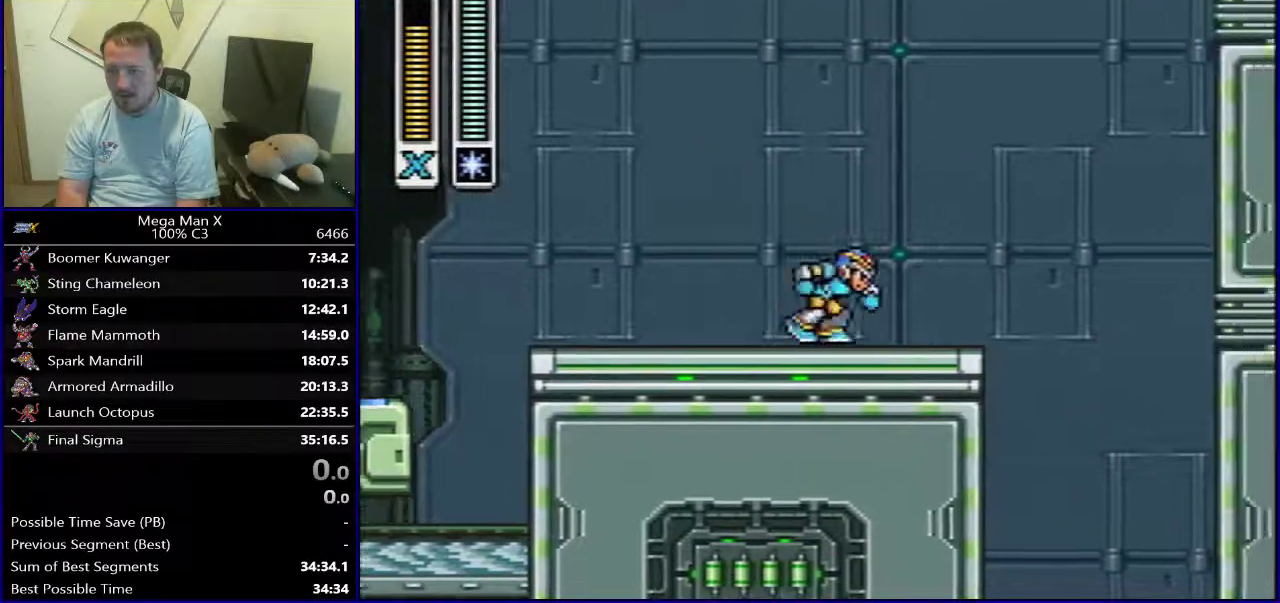
{"dt_ms": 500, "buttons": ["DPAD_LEFT"], "events": [[33, "B", "up"], [350, "DPAD_RIGHT", "up"], [433, "DPAD_LEFT", "down"]]}
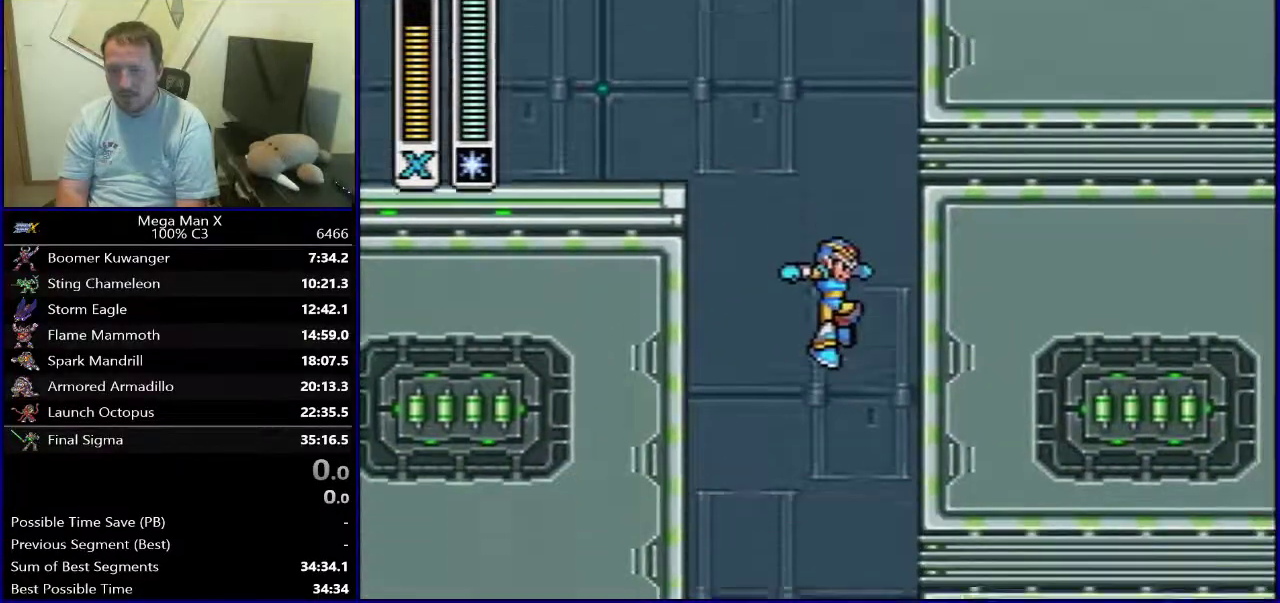
{"dt_ms": 600, "buttons": ["B", "DPAD_LEFT"], "events": [[100, "B", "down"], [450, "B", "up"], [500, "B", "down"]]}
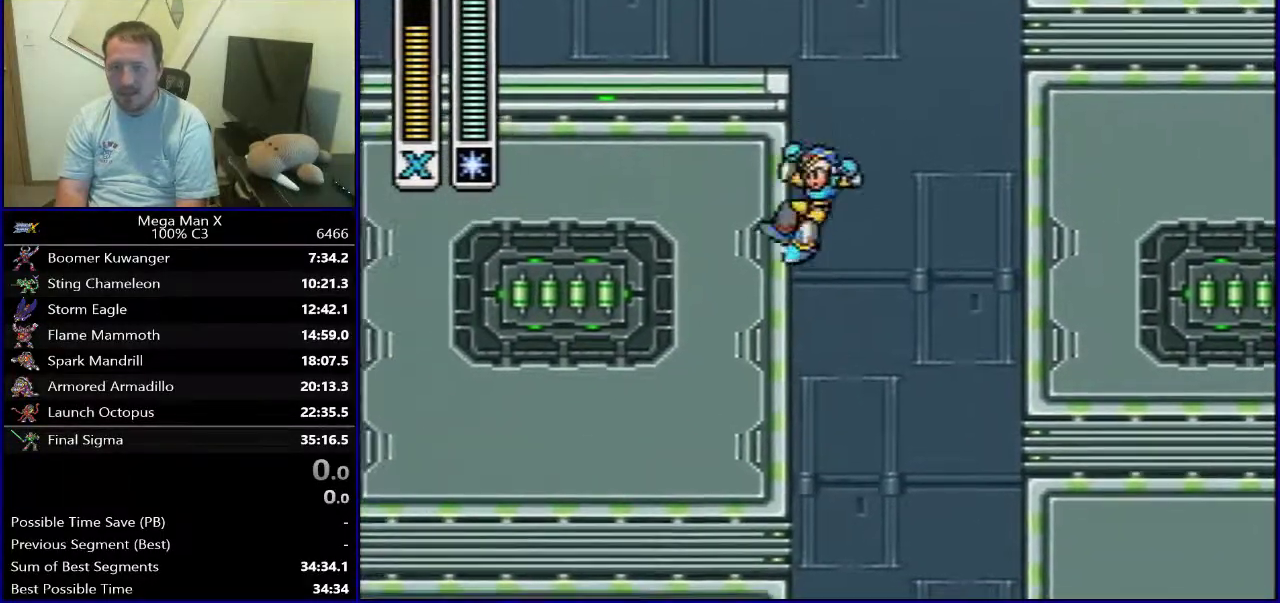
{"dt_ms": 300, "buttons": ["B", "DPAD_LEFT"], "events": []}
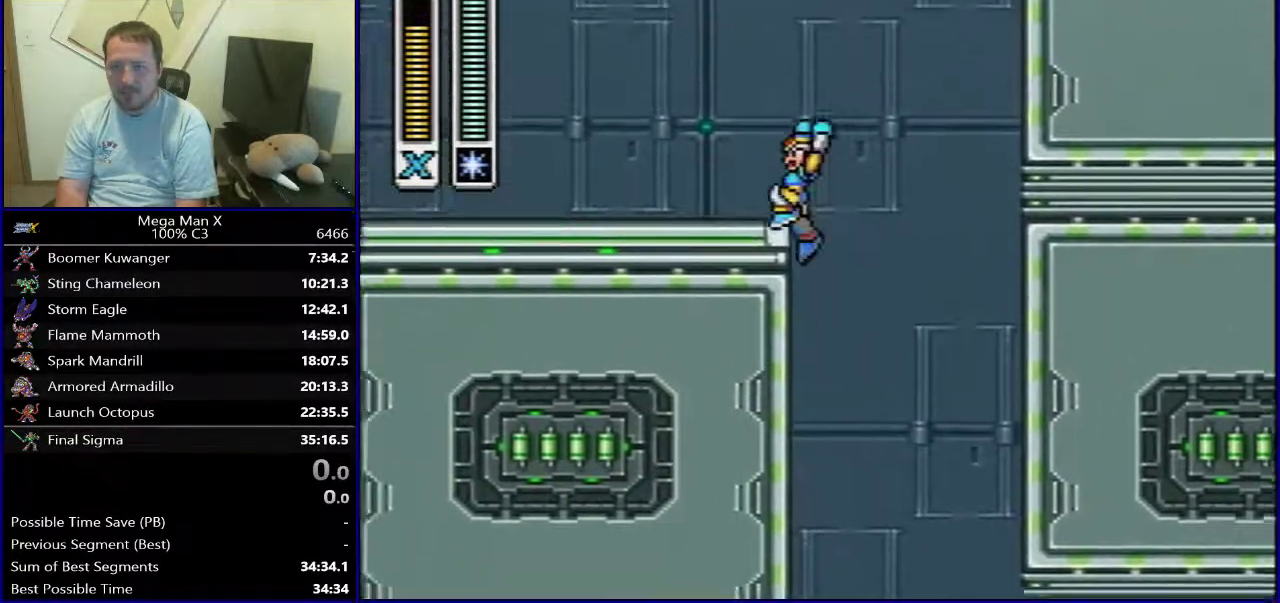
{"dt_ms": 700, "buttons": ["DPAD_LEFT"], "events": [[17, "B", "up"], [317, "B", "down"], [650, "B", "up"]]}
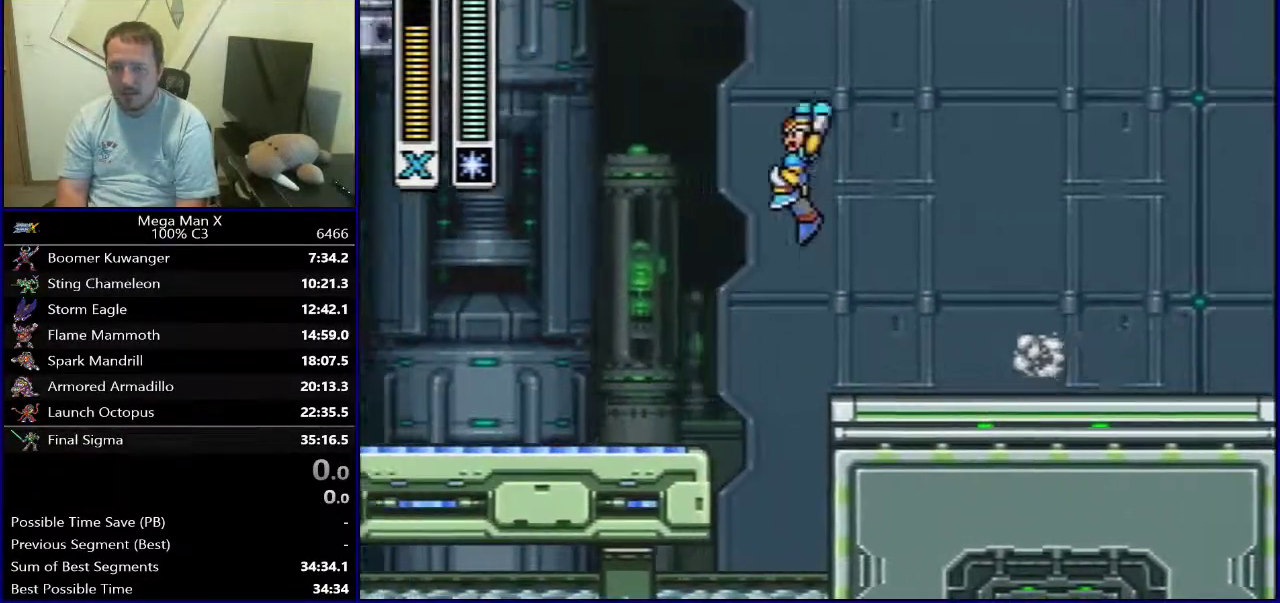
{"dt_ms": 300, "buttons": [], "events": [[283, "DPAD_LEFT", "up"]]}
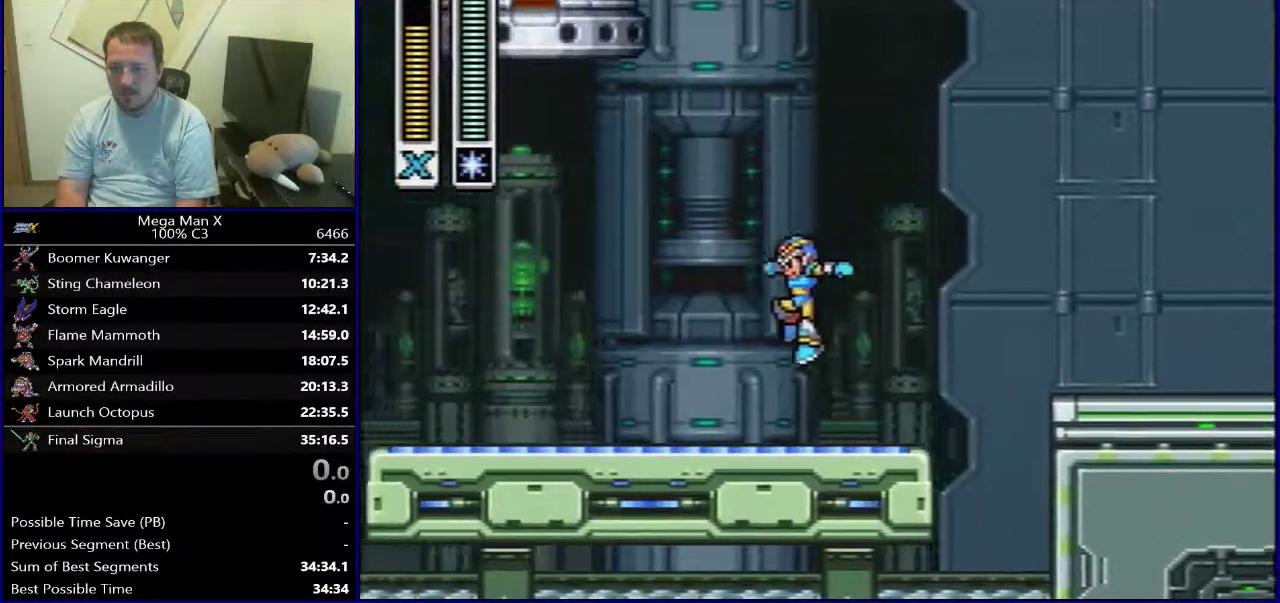
{"dt_ms": 300, "buttons": ["B", "DPAD_RIGHT"], "events": [[17, "DPAD_RIGHT", "down"], [300, "B", "down"]]}
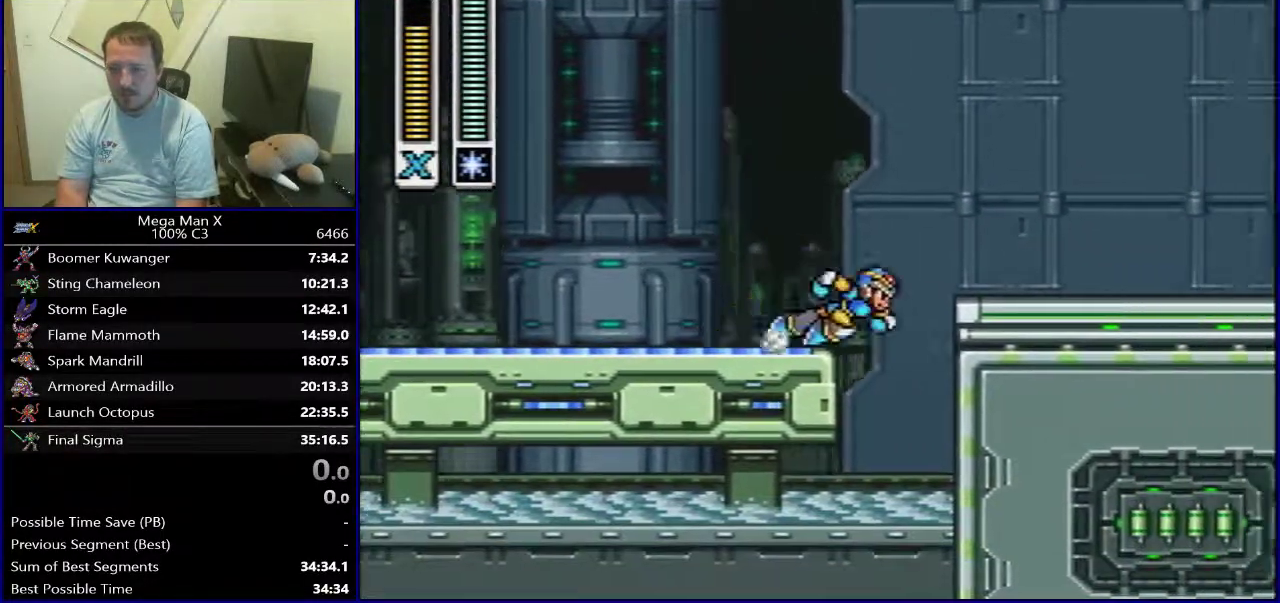
{"dt_ms": 400, "buttons": ["B", "DPAD_RIGHT"], "events": []}
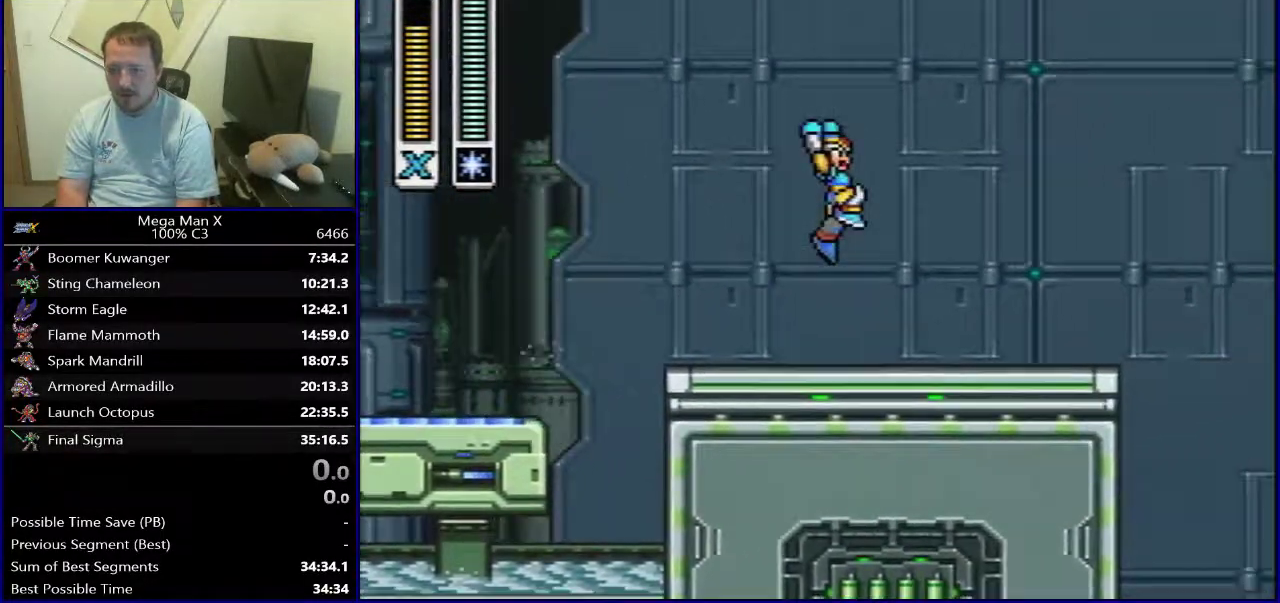
{"dt_ms": 600, "buttons": [], "events": [[217, "B", "up"], [533, "DPAD_RIGHT", "up"]]}